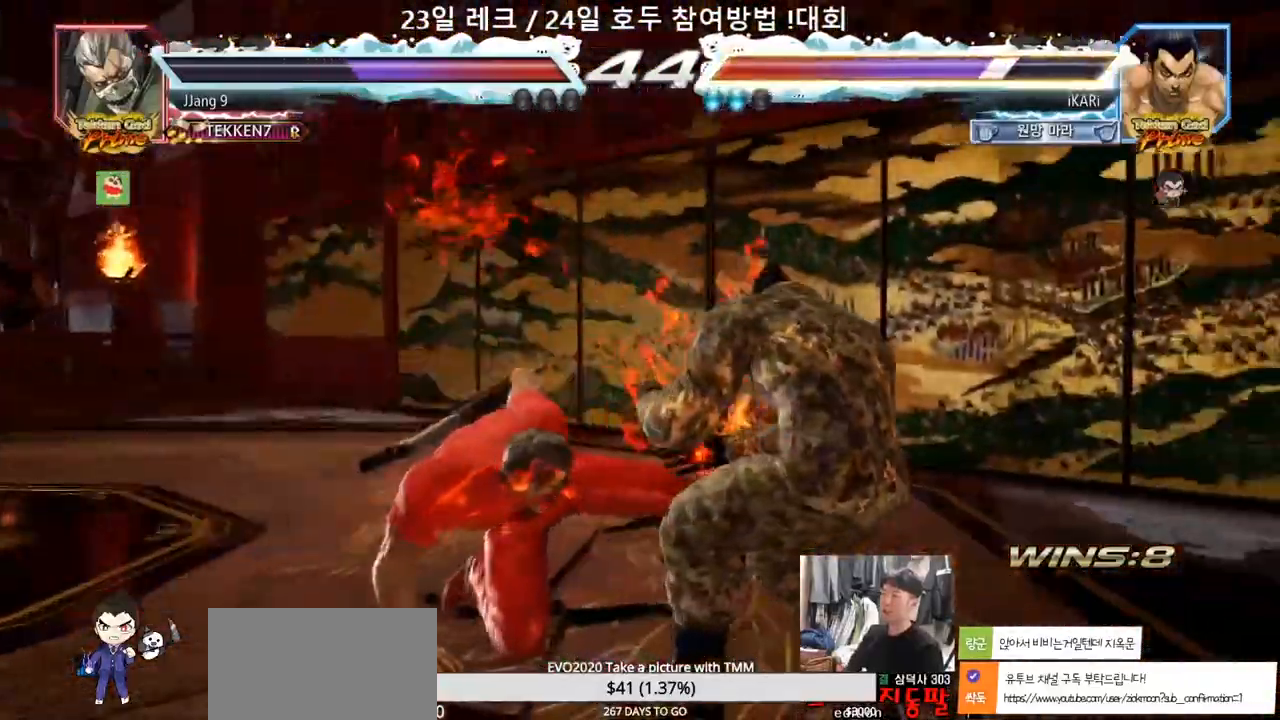
Gameplay with a controller (arcade stick); each line is a JSON object with the inputs held at the frame after it (dt_ms = milliseconds from this image to that frame). "events" lists button and stick changes between this image and that frame as [ms after this image, input, new state], when the widget could be followed in between. Not read: L3 R3.
{"dt_ms": 500, "buttons": [], "left_stick": "down-right"}
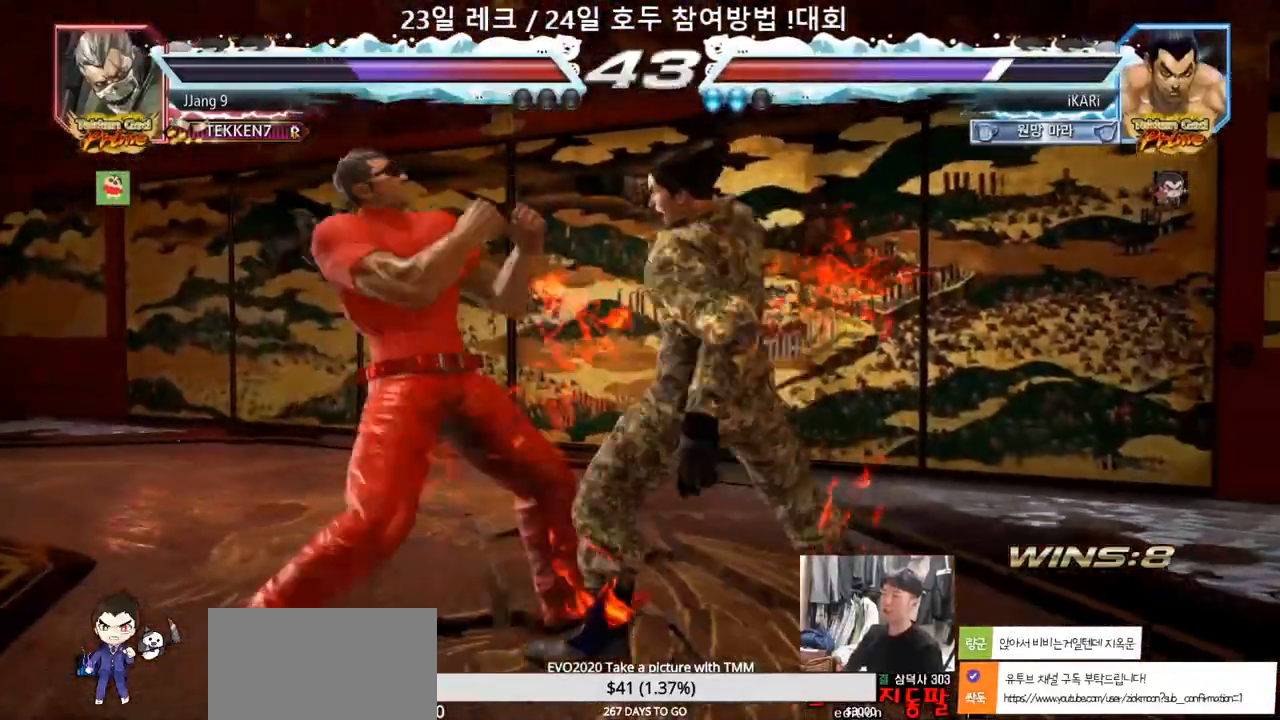
{"dt_ms": 500, "buttons": [], "left_stick": "left", "events": [[117, "left_stick", "center"], [300, "left_stick", "left"]]}
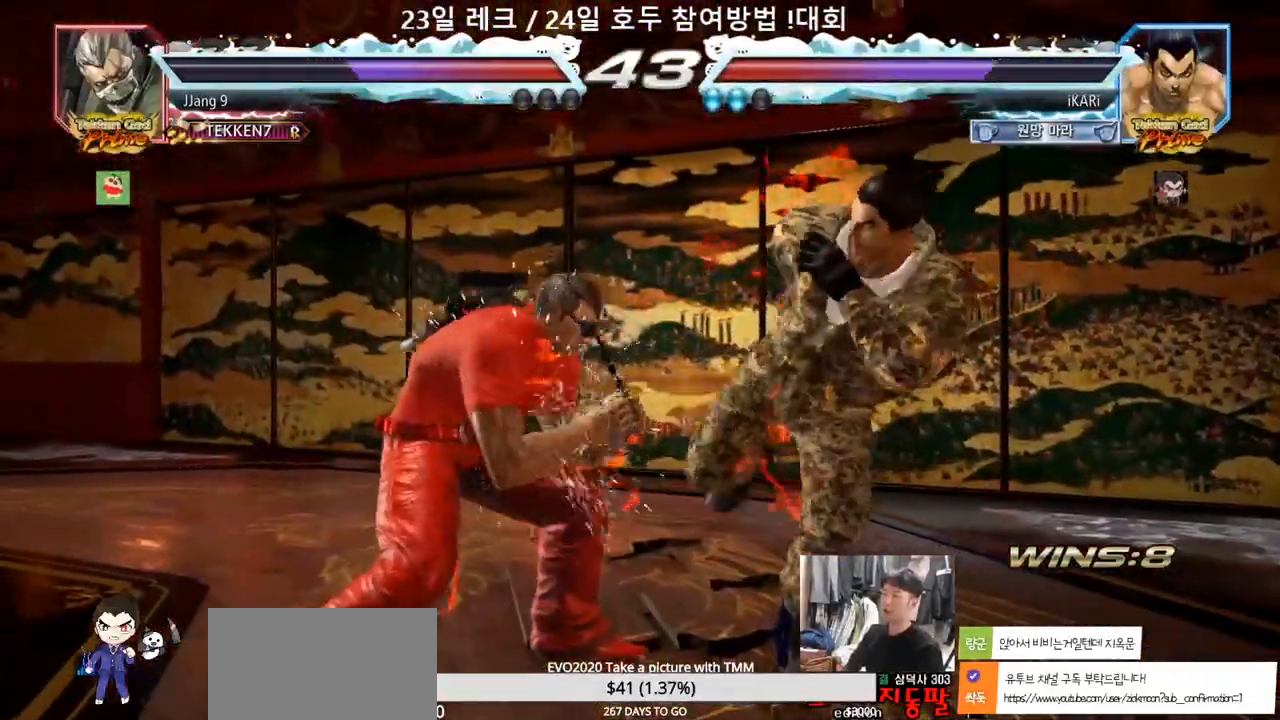
{"dt_ms": 500, "buttons": [], "left_stick": "center", "events": [[67, "left_stick", "right"], [467, "left_stick", "center"]]}
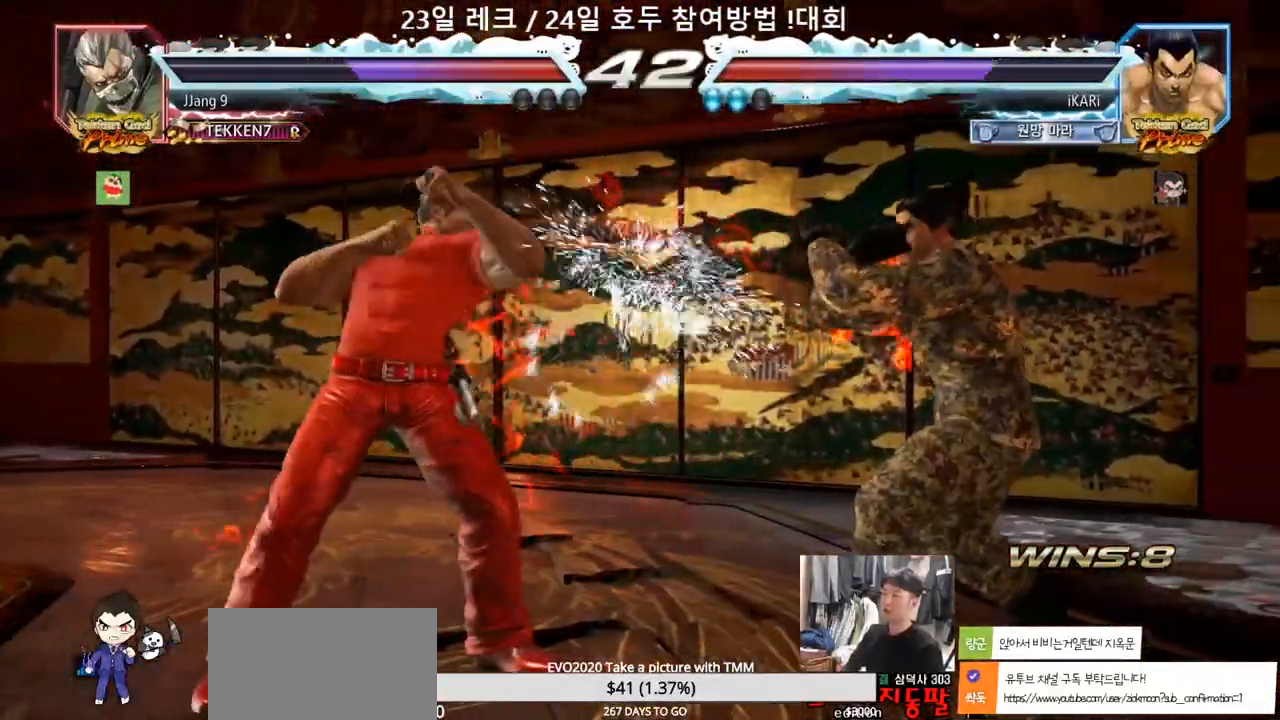
{"dt_ms": 500, "buttons": [], "left_stick": "center", "events": [[83, "left_stick", "down"], [167, "left_stick", "center"]]}
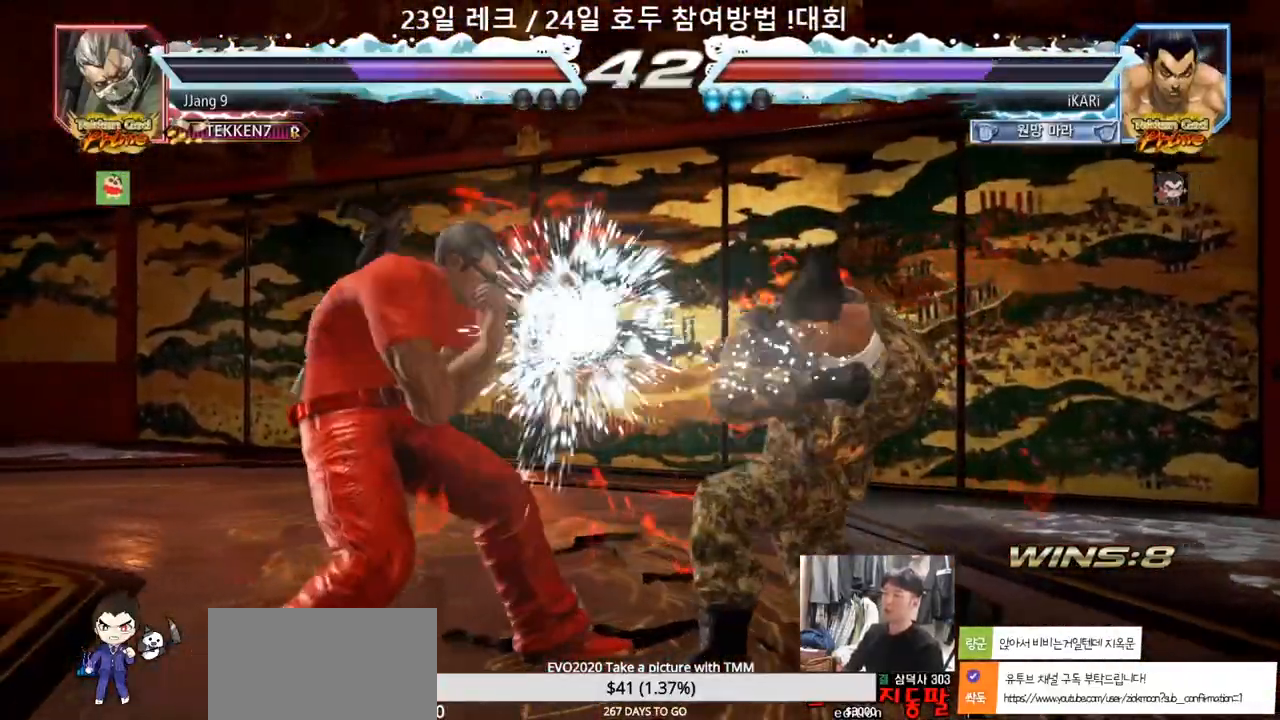
{"dt_ms": 500, "buttons": [], "left_stick": "right", "events": [[217, "left_stick", "right"]]}
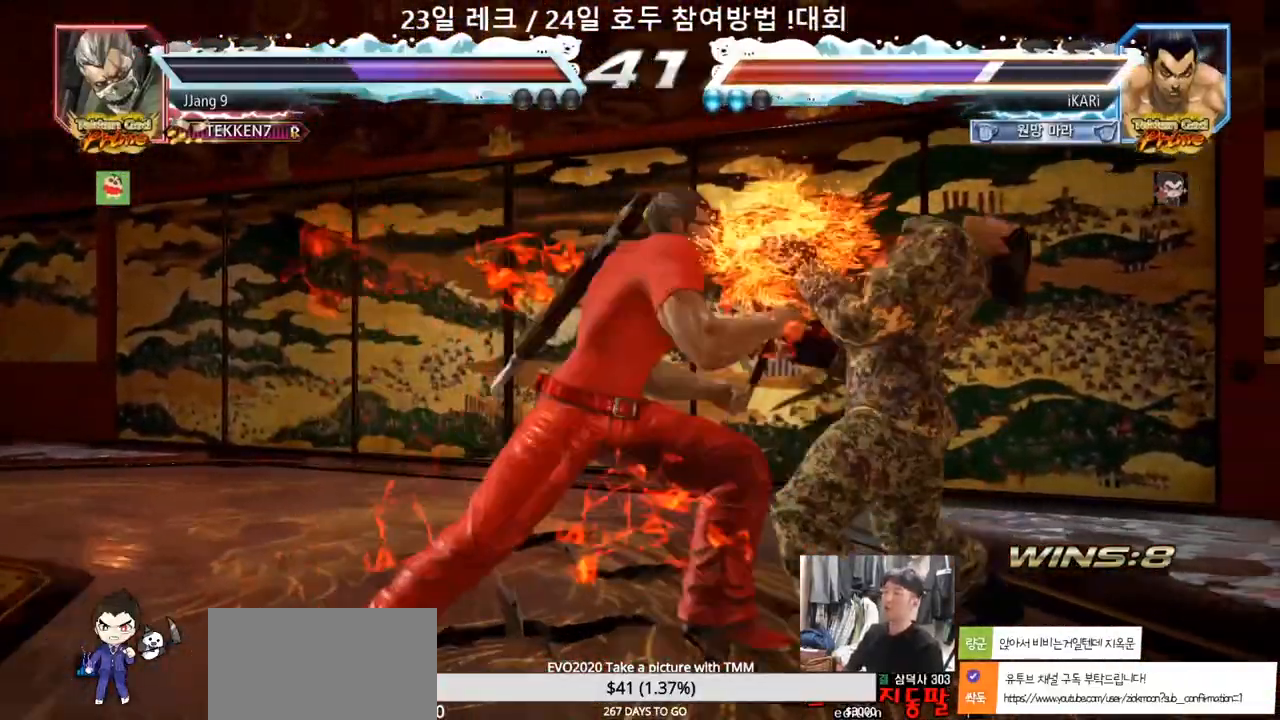
{"dt_ms": 500, "buttons": [], "left_stick": "center", "events": [[300, "left_stick", "center"]]}
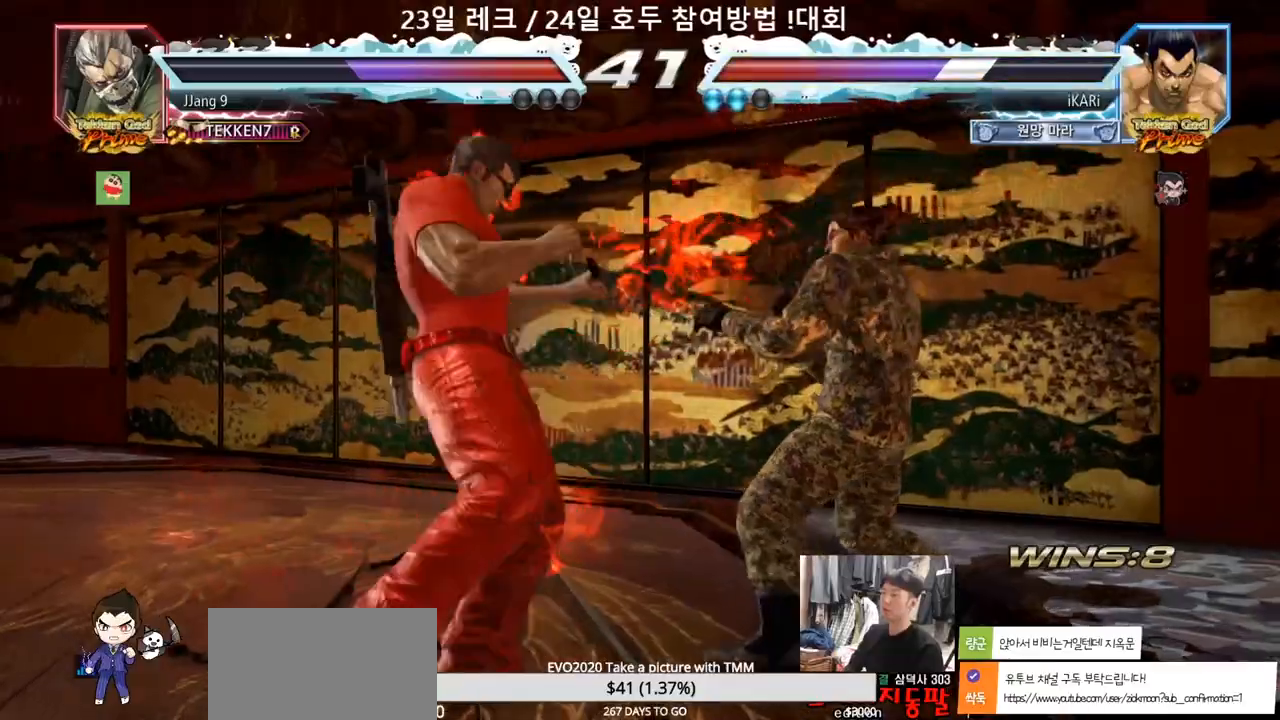
{"dt_ms": 500, "buttons": [], "left_stick": "center", "events": [[83, "left_stick", "right"], [133, "left_stick", "center"], [200, "left_stick", "right"], [433, "left_stick", "center"]]}
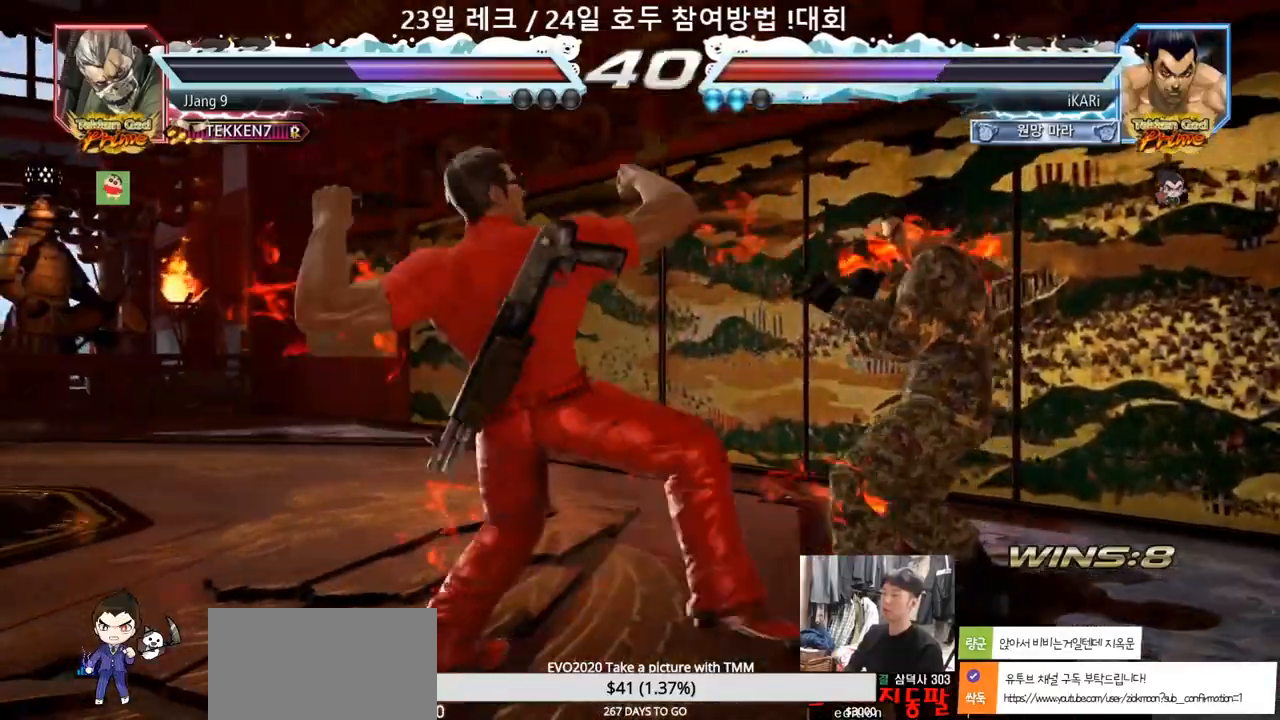
{"dt_ms": 500, "buttons": [], "left_stick": "center", "events": [[117, "left_stick", "right"], [350, "left_stick", "center"]]}
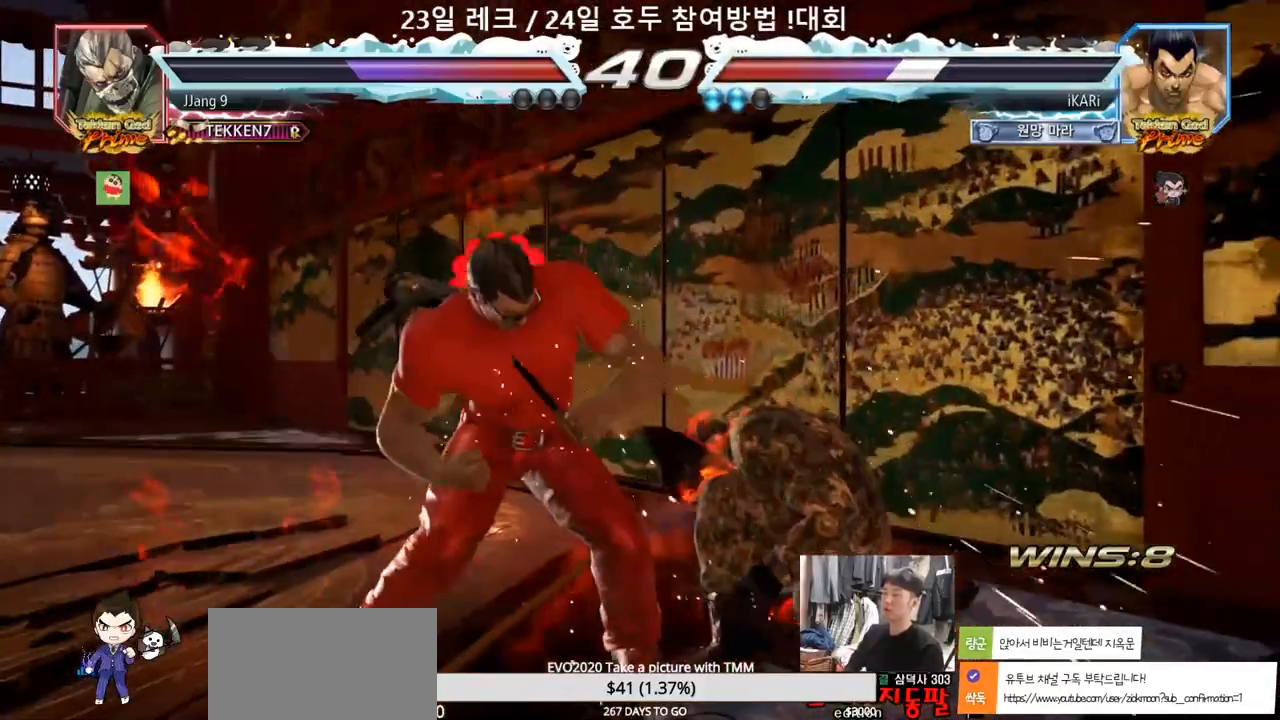
{"dt_ms": 500, "buttons": [], "left_stick": "right", "events": [[383, "left_stick", "right"]]}
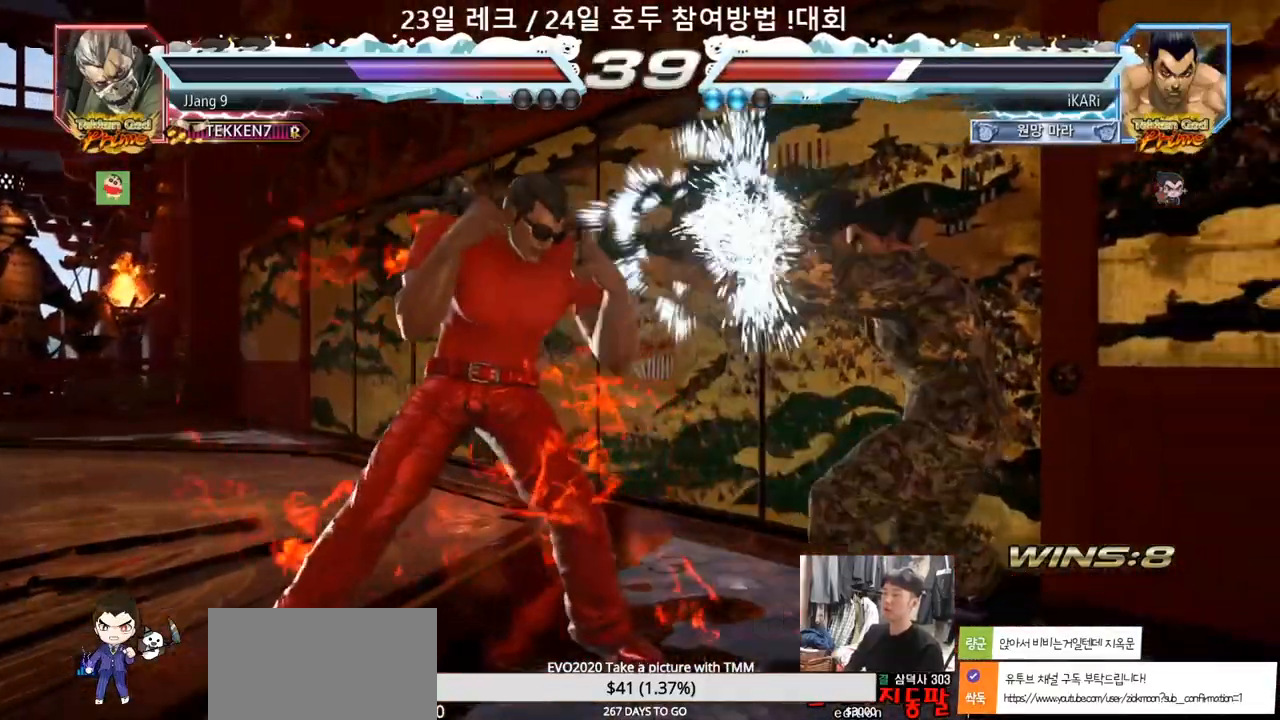
{"dt_ms": 500, "buttons": [], "left_stick": "center", "events": [[83, "left_stick", "center"], [183, "left_stick", "up"], [267, "left_stick", "center"], [300, "CIRCLE", "down"], [350, "CIRCLE", "up"], [433, "TRIANGLE", "down"], [483, "TRIANGLE", "up"]]}
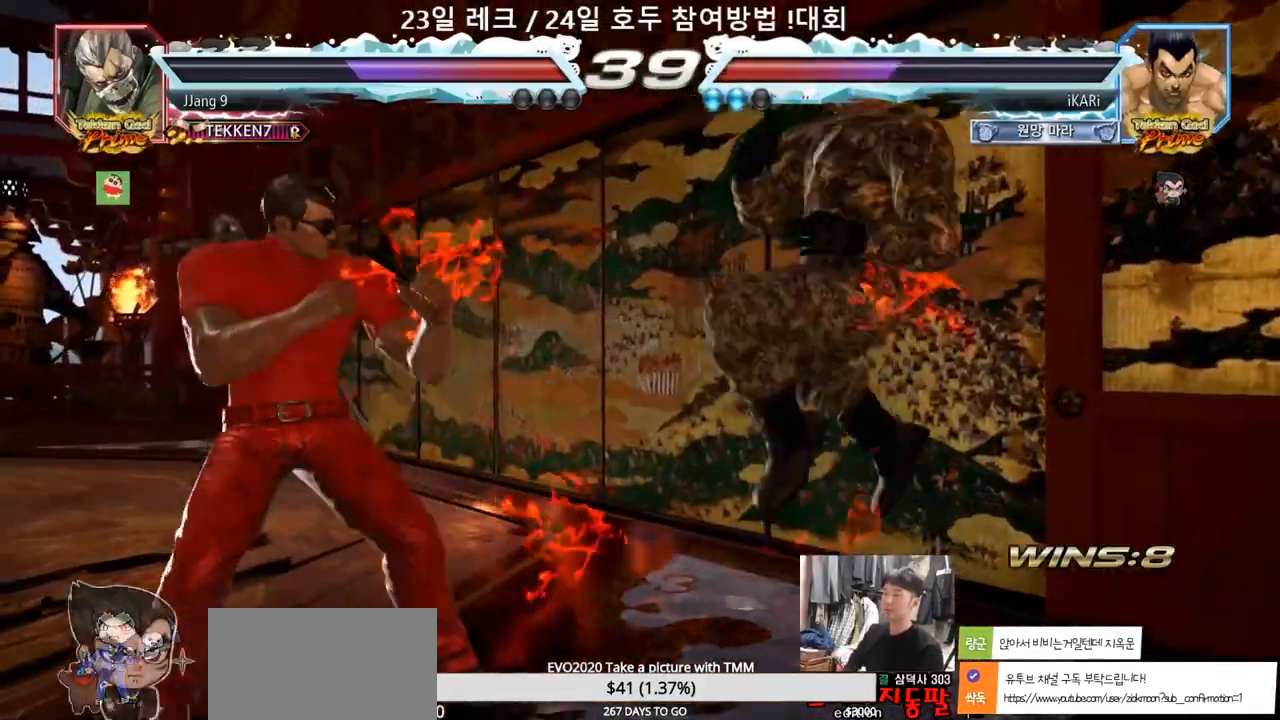
{"dt_ms": 500, "buttons": [], "left_stick": "right", "events": [[350, "left_stick", "right"]]}
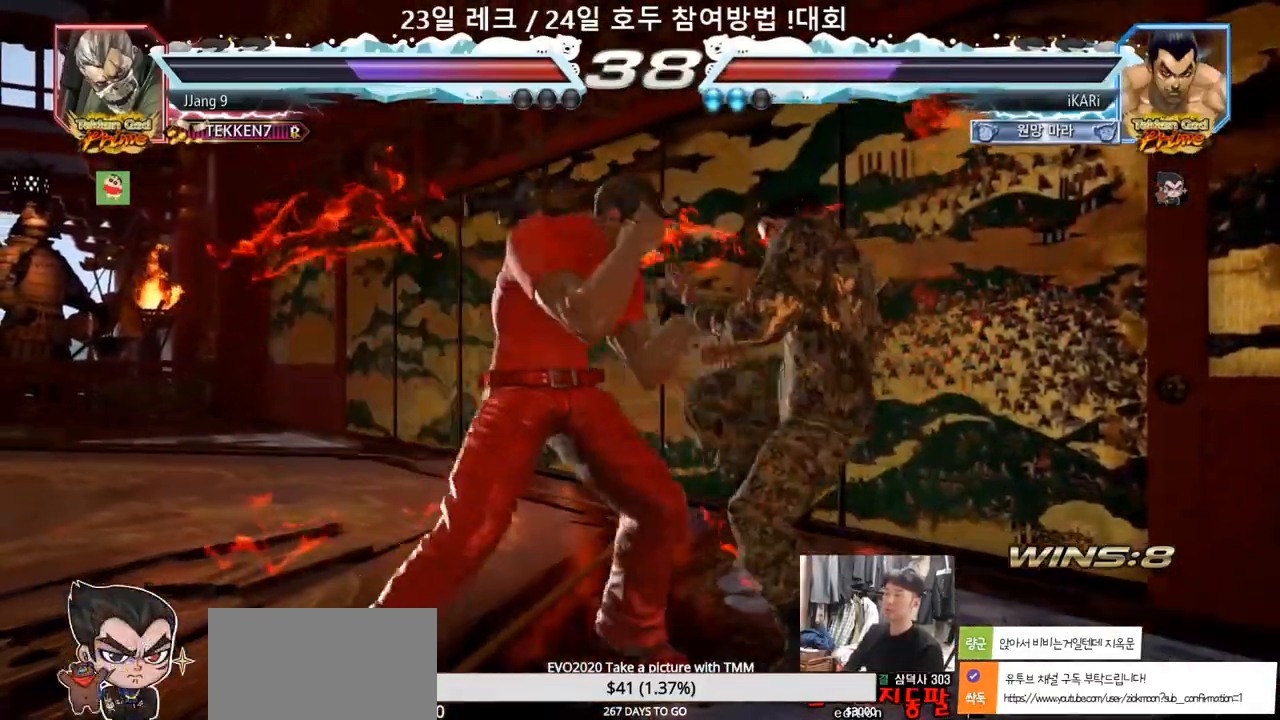
{"dt_ms": 500, "buttons": [], "left_stick": "center", "events": [[400, "left_stick", "center"]]}
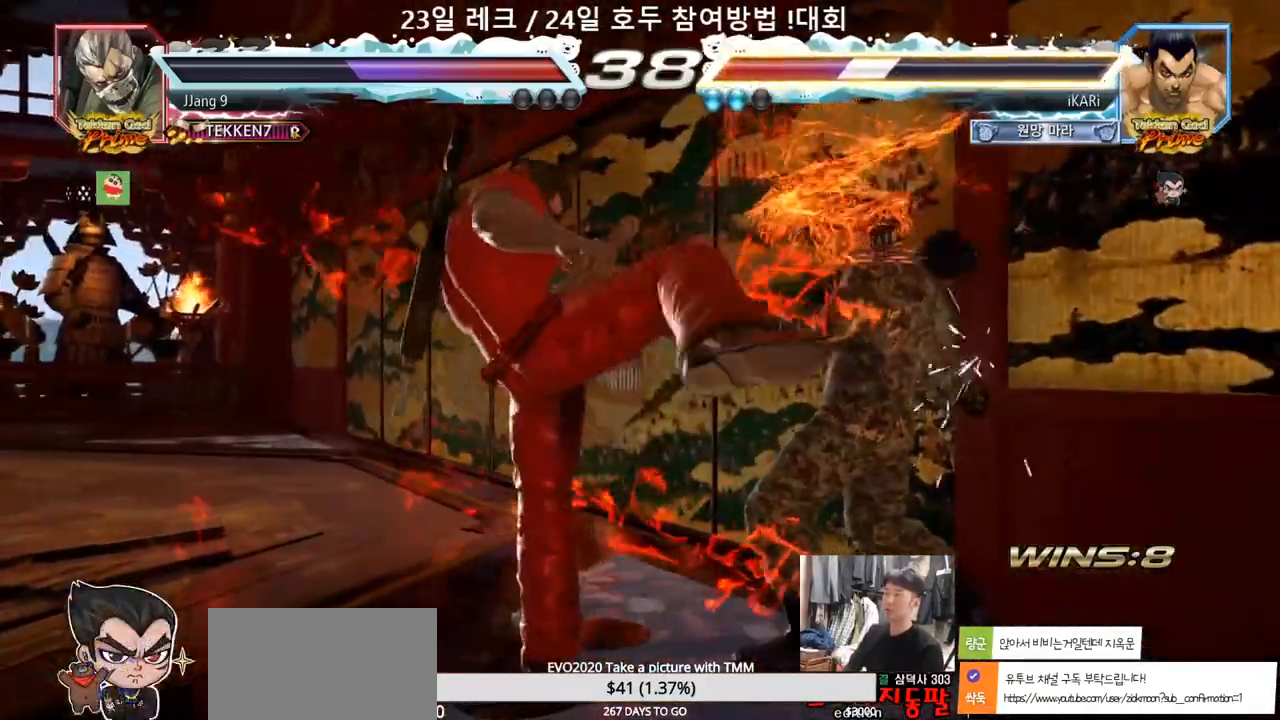
{"dt_ms": 500, "buttons": [], "left_stick": "right", "events": [[217, "left_stick", "right"], [283, "left_stick", "center"], [333, "left_stick", "right"]]}
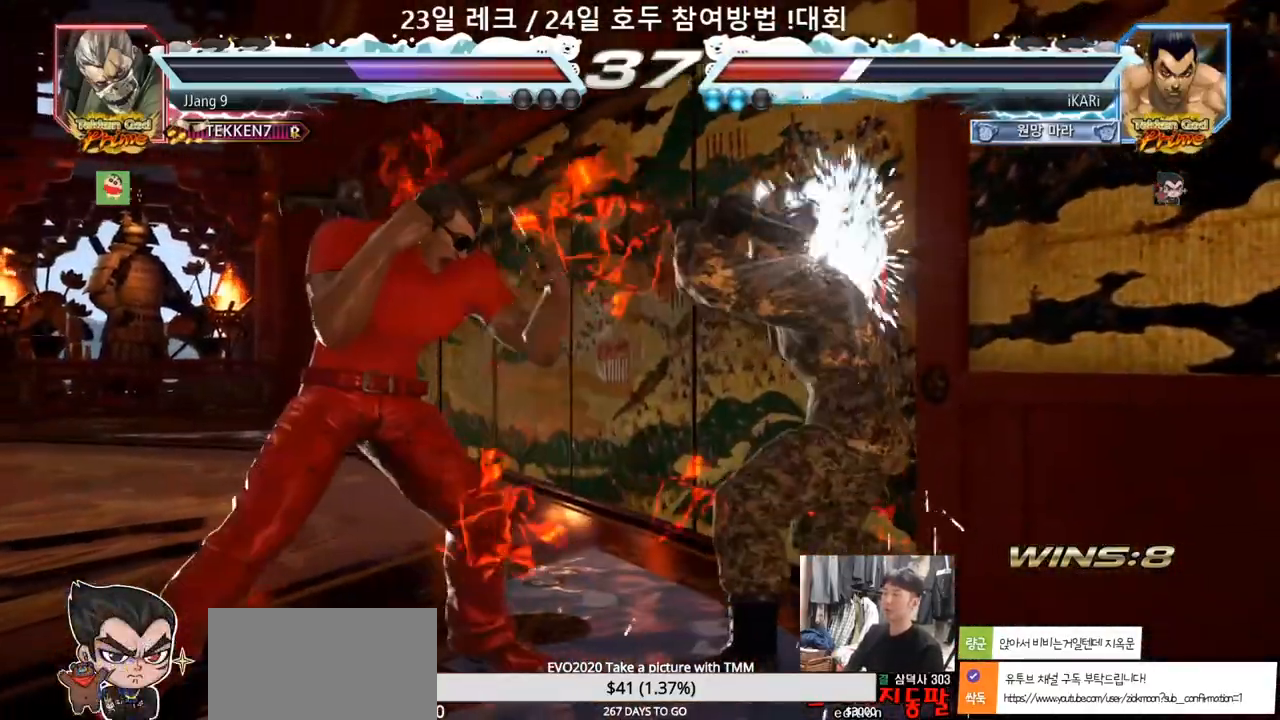
{"dt_ms": 1000, "buttons": [], "left_stick": "center", "events": [[100, "left_stick", "center"], [167, "SQUARE", "down"], [217, "SQUARE", "up"], [250, "SQUARE", "down"], [300, "SQUARE", "up"], [800, "left_stick", "down"], [867, "left_stick", "center"]]}
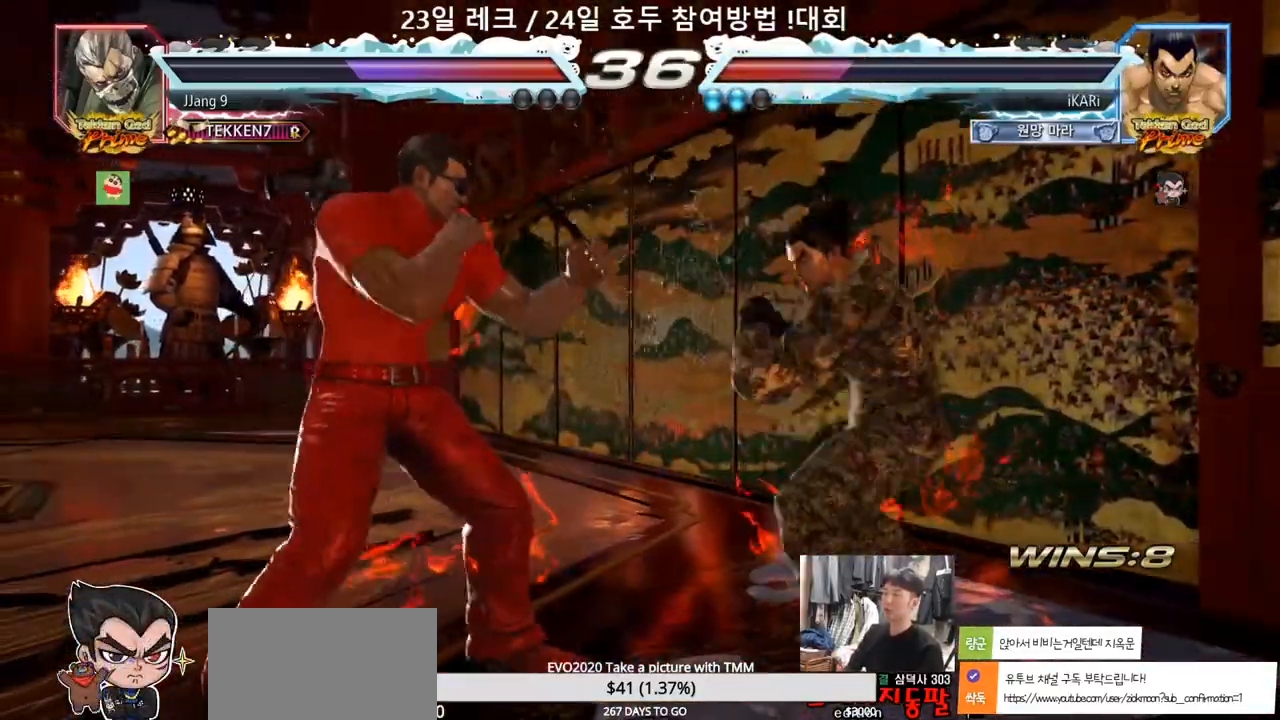
{"dt_ms": 500, "buttons": [], "left_stick": "down", "events": [[83, "left_stick", "right"], [150, "left_stick", "center"], [200, "left_stick", "right"], [317, "left_stick", "down"], [383, "left_stick", "center"], [467, "left_stick", "down"]]}
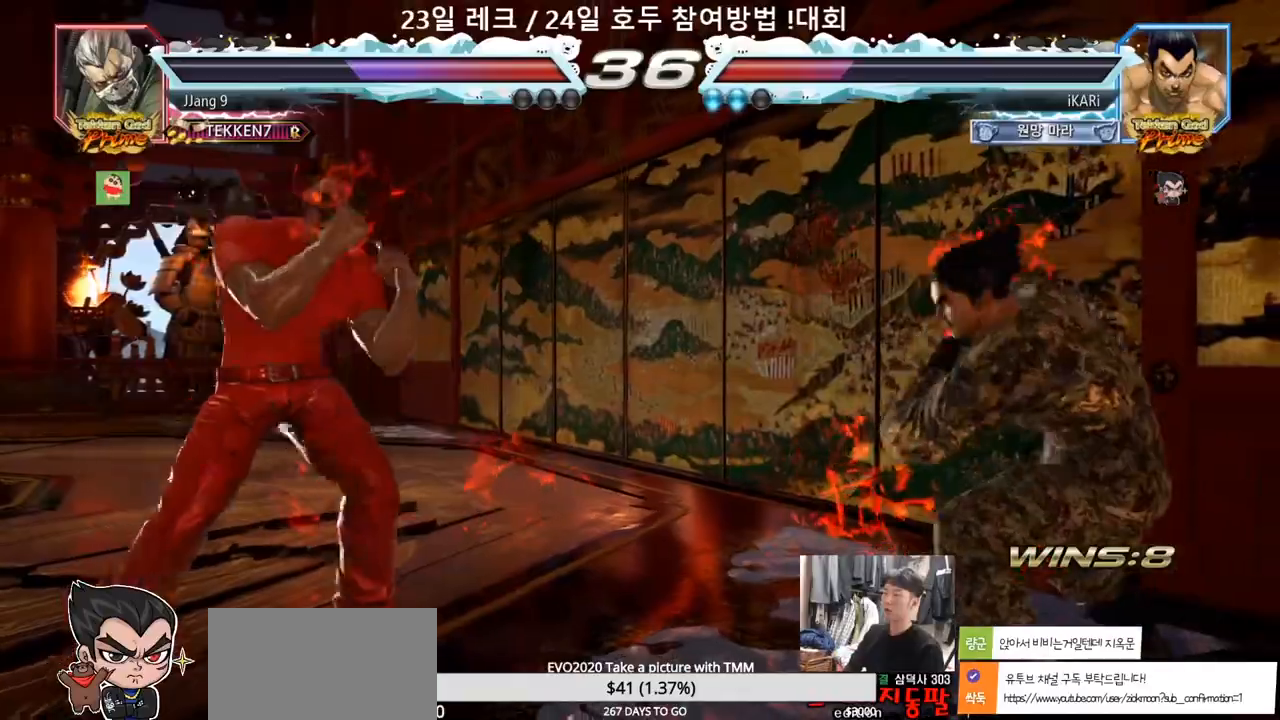
{"dt_ms": 500, "buttons": [], "left_stick": "center", "events": [[150, "left_stick", "center"], [300, "left_stick", "down"], [383, "left_stick", "center"]]}
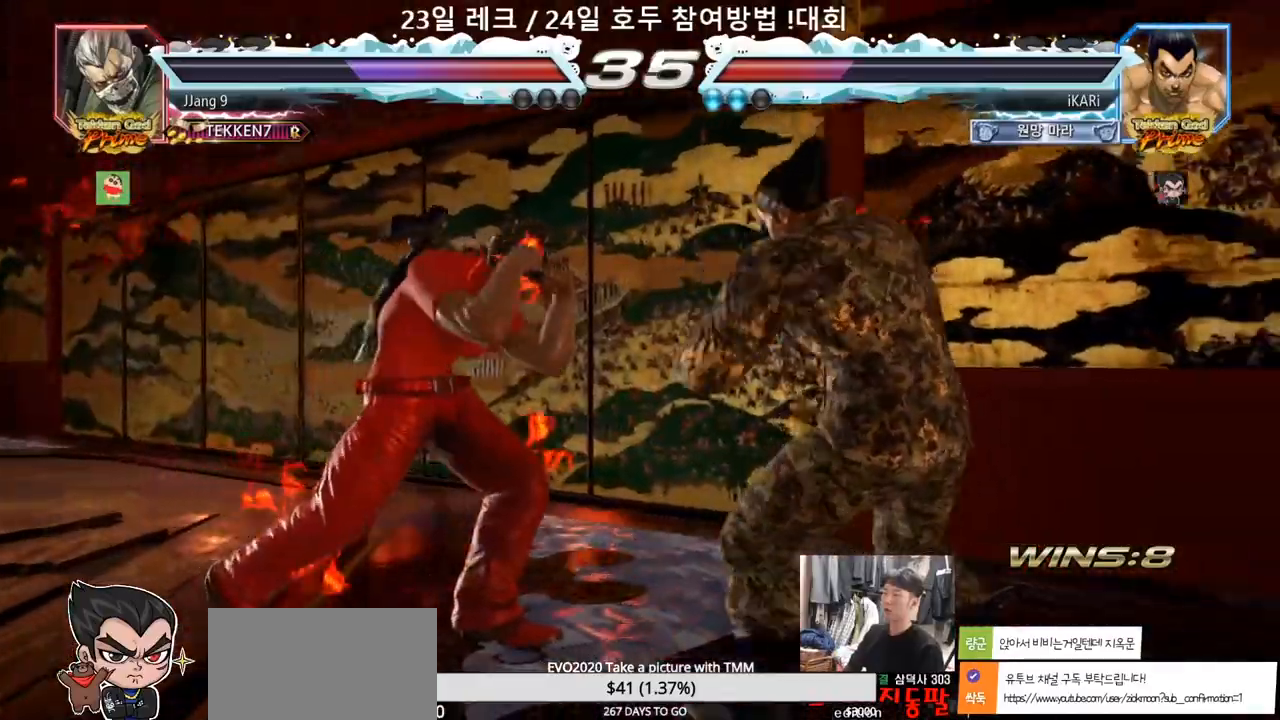
{"dt_ms": 500, "buttons": [], "left_stick": "left"}
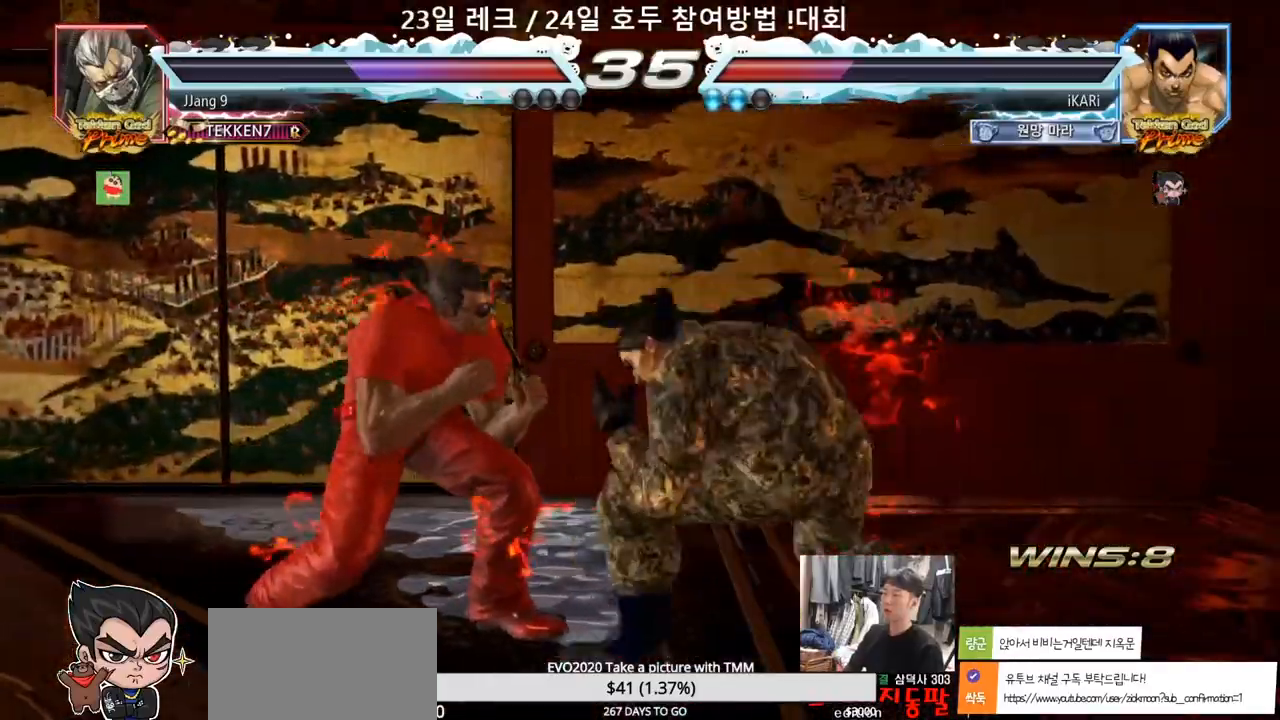
{"dt_ms": 500, "buttons": [], "left_stick": "center", "events": [[33, "left_stick", "center"], [83, "left_stick", "right"], [183, "left_stick", "down-right"], [233, "CIRCLE", "down"], [267, "CIRCLE", "up"], [317, "TRIANGLE", "down"], [367, "TRIANGLE", "up"], [383, "left_stick", "center"]]}
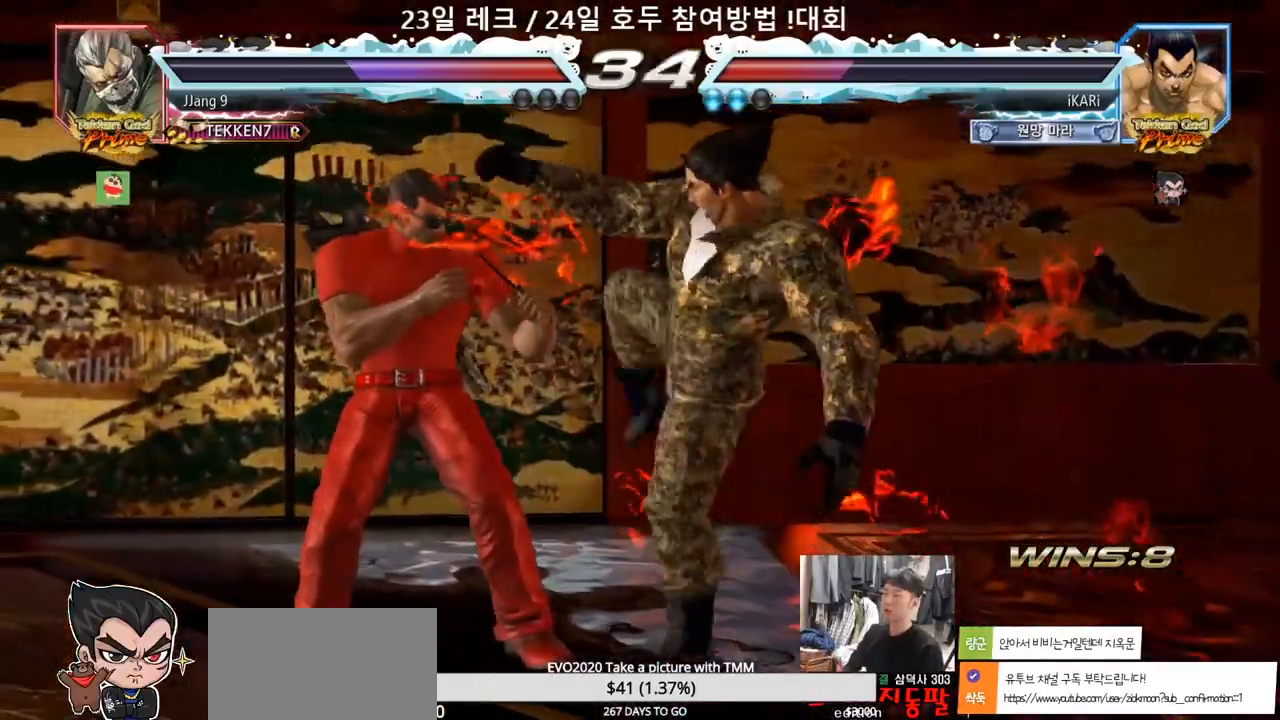
{"dt_ms": 500, "buttons": [], "left_stick": "down-left", "events": [[183, "left_stick", "left"], [417, "left_stick", "down-left"]]}
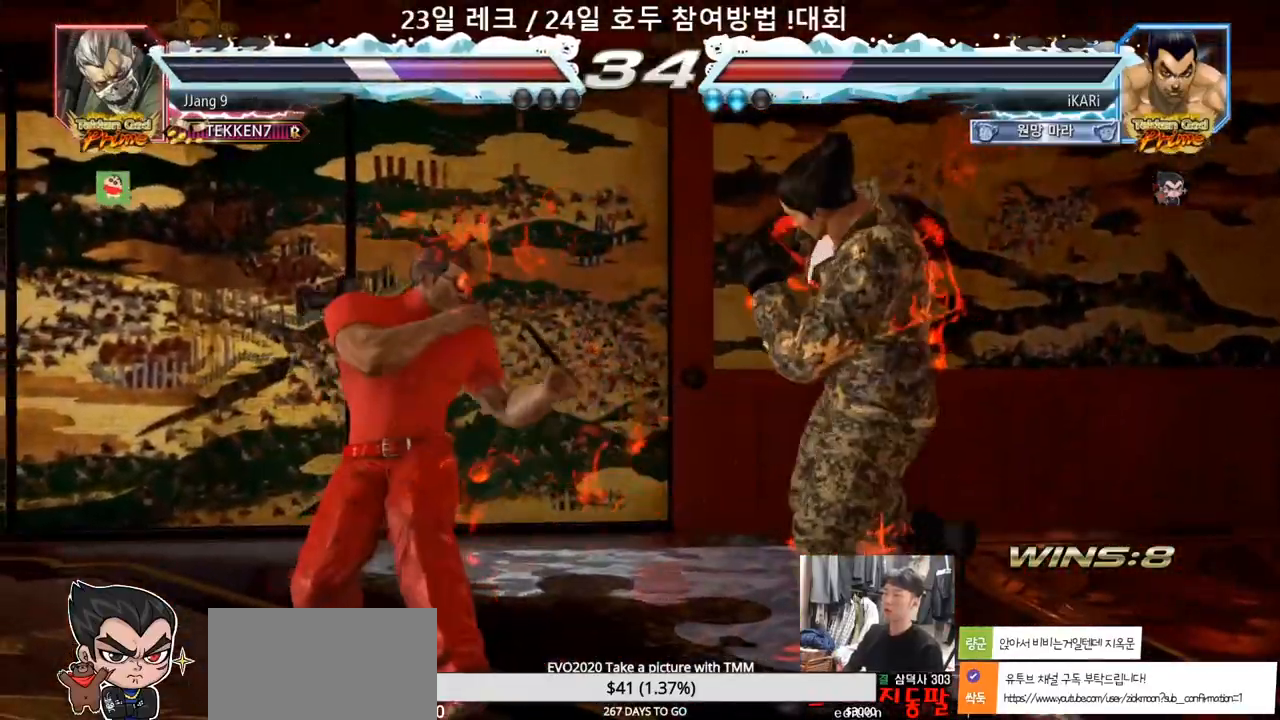
{"dt_ms": 500, "buttons": [], "left_stick": "center", "events": [[100, "TRIANGLE", "down"], [150, "TRIANGLE", "up"], [200, "left_stick", "center"]]}
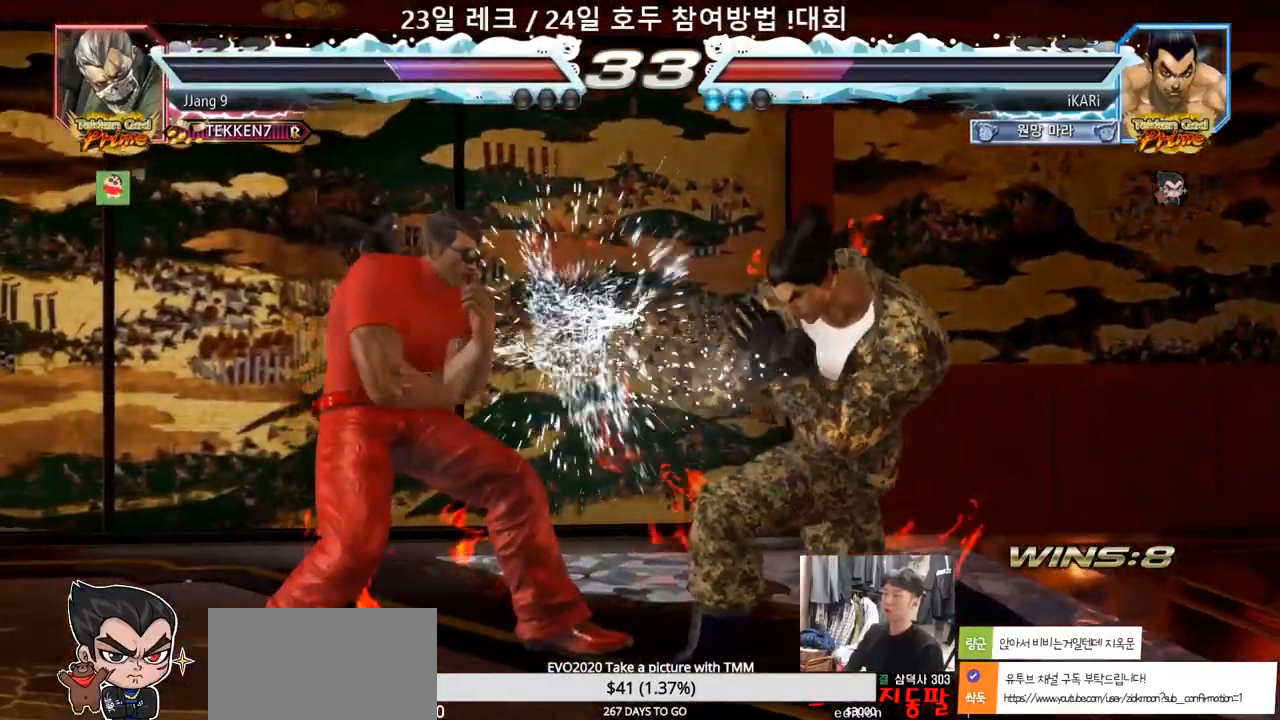
{"dt_ms": 500, "buttons": [], "left_stick": "right", "events": [[100, "left_stick", "right"]]}
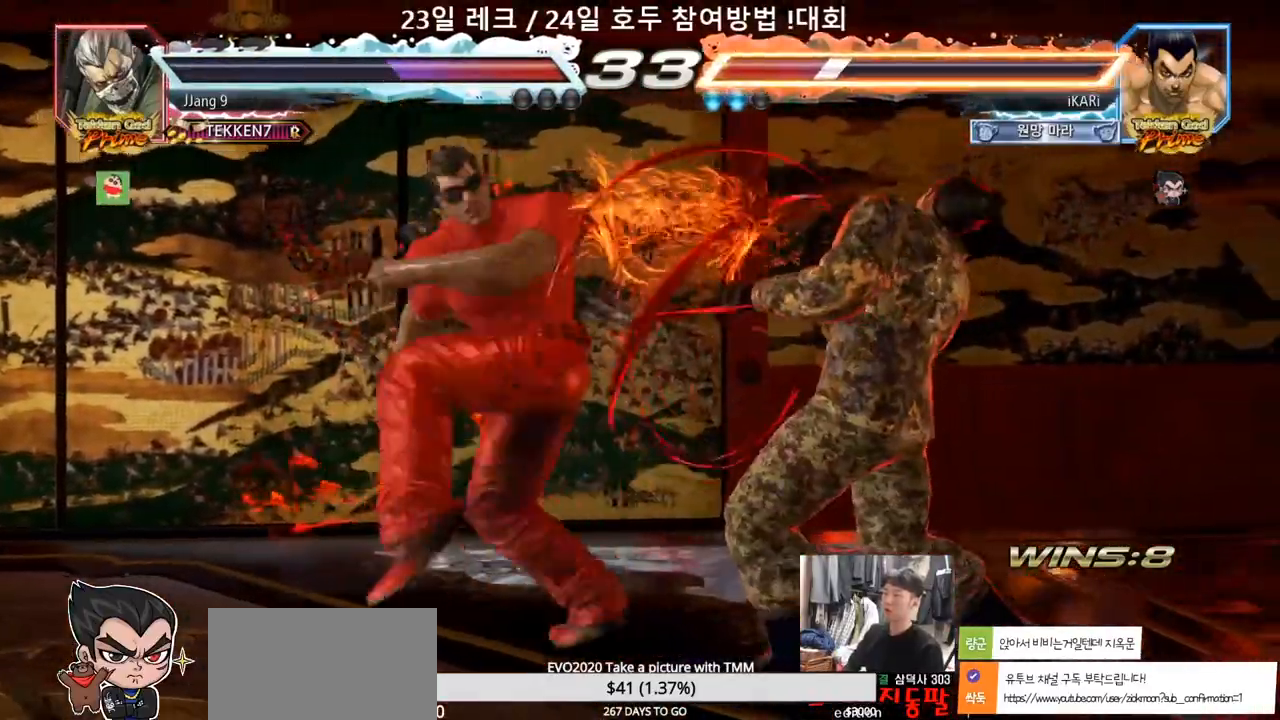
{"dt_ms": 500, "buttons": [], "left_stick": "right", "events": [[83, "TRIANGLE", "down"], [400, "left_stick", "center"], [433, "TRIANGLE", "up"], [500, "left_stick", "right"]]}
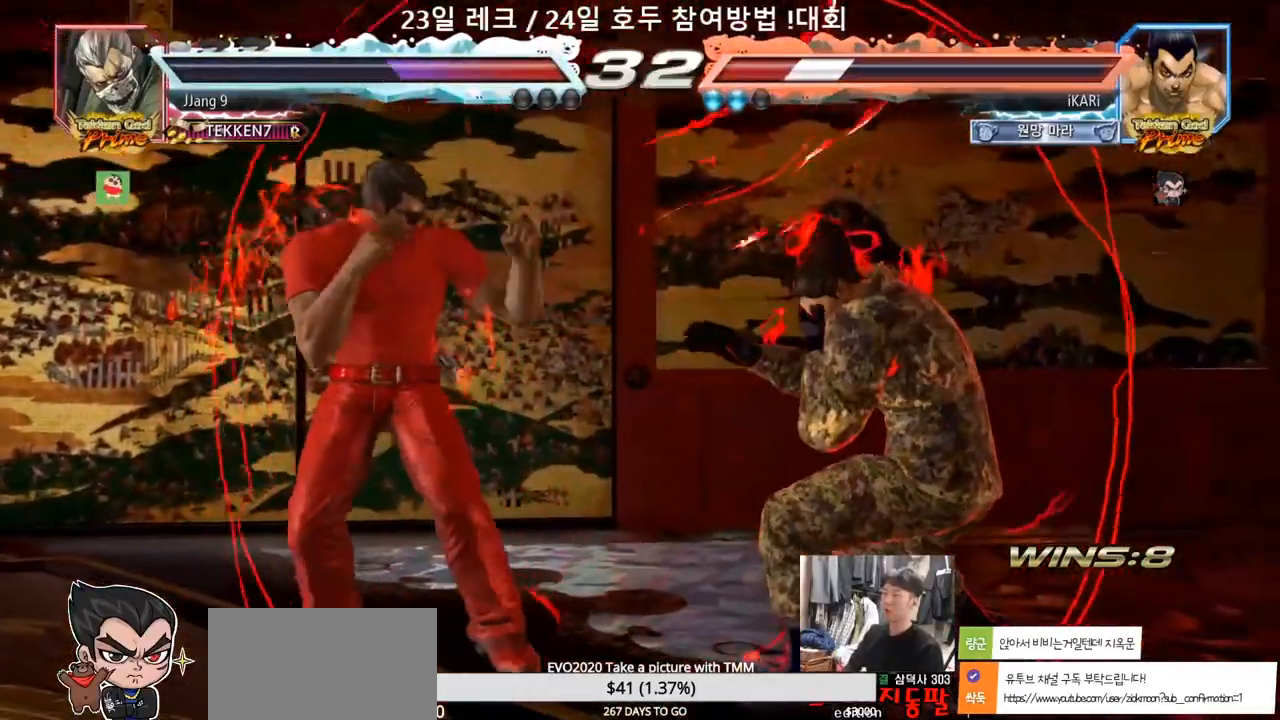
{"dt_ms": 500, "buttons": [], "left_stick": "center", "events": [[33, "left_stick", "center"], [117, "left_stick", "right"], [300, "left_stick", "down"], [350, "left_stick", "center"], [417, "left_stick", "right"], [483, "left_stick", "center"]]}
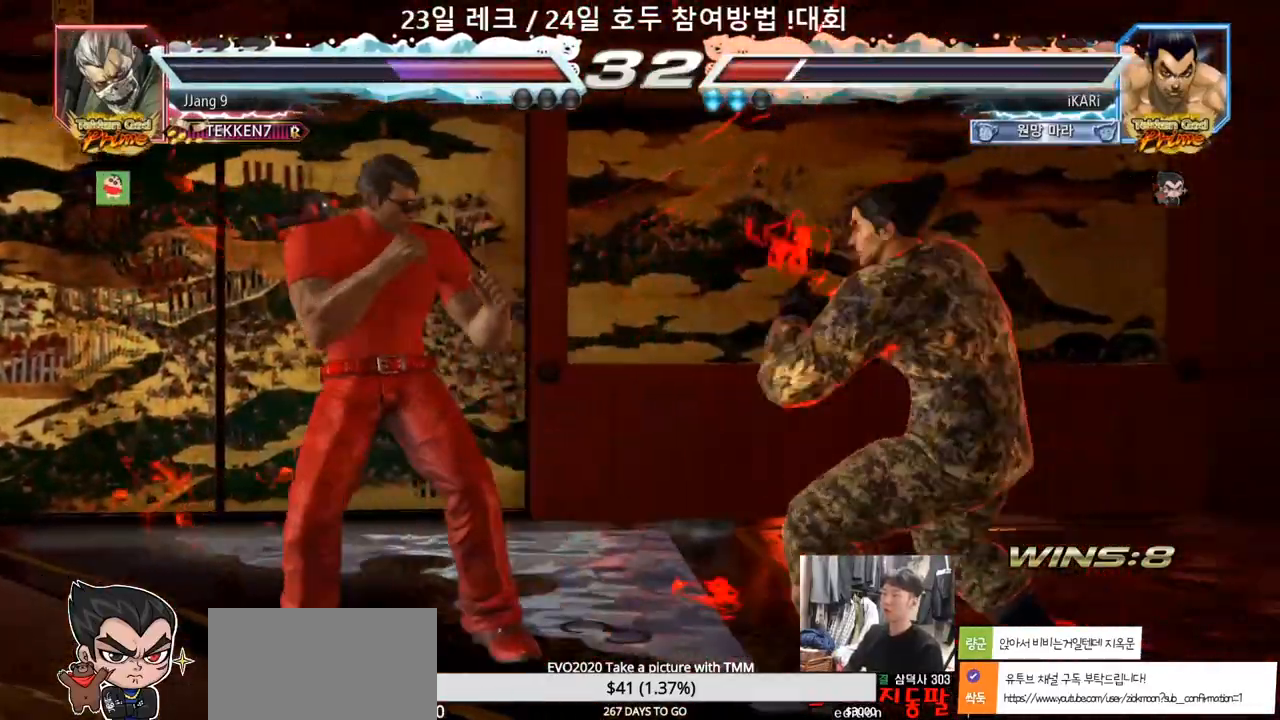
{"dt_ms": 500, "buttons": [], "left_stick": "right", "events": [[50, "left_stick", "right"], [217, "left_stick", "center"], [483, "left_stick", "right"]]}
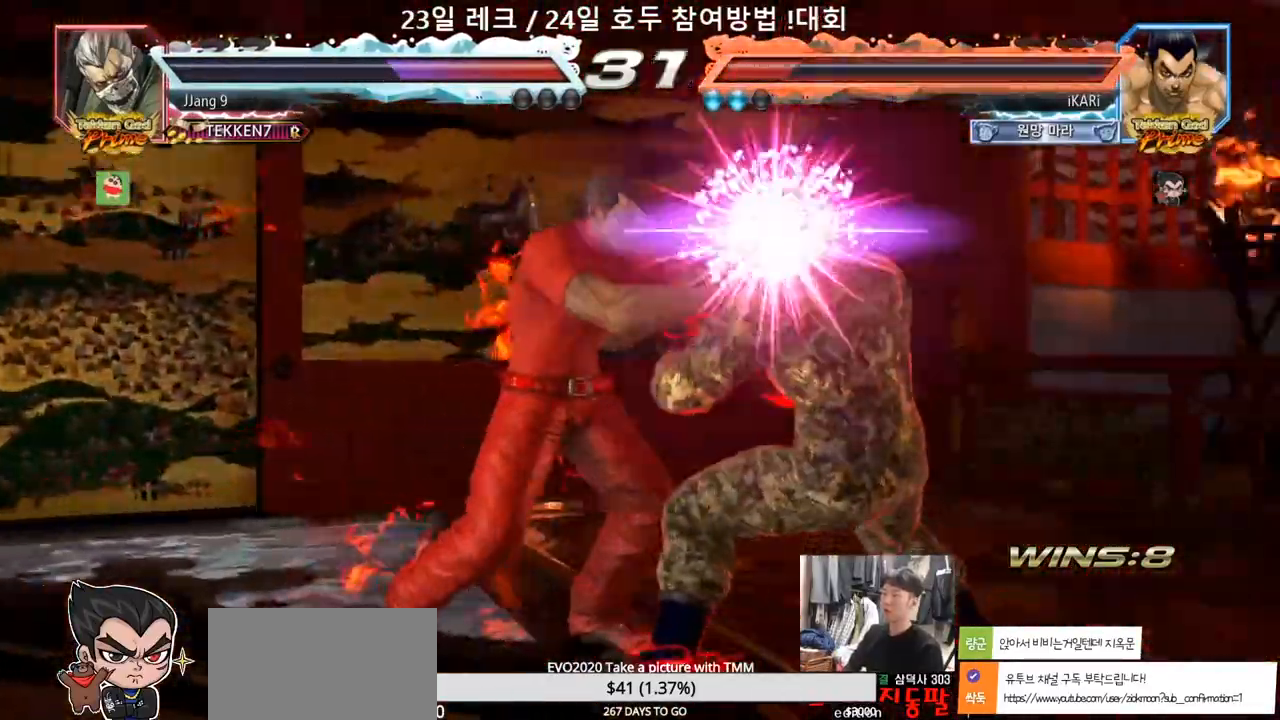
{"dt_ms": 500, "buttons": [], "left_stick": "center", "events": [[167, "left_stick", "center"], [183, "SQUARE", "down"], [233, "SQUARE", "up"]]}